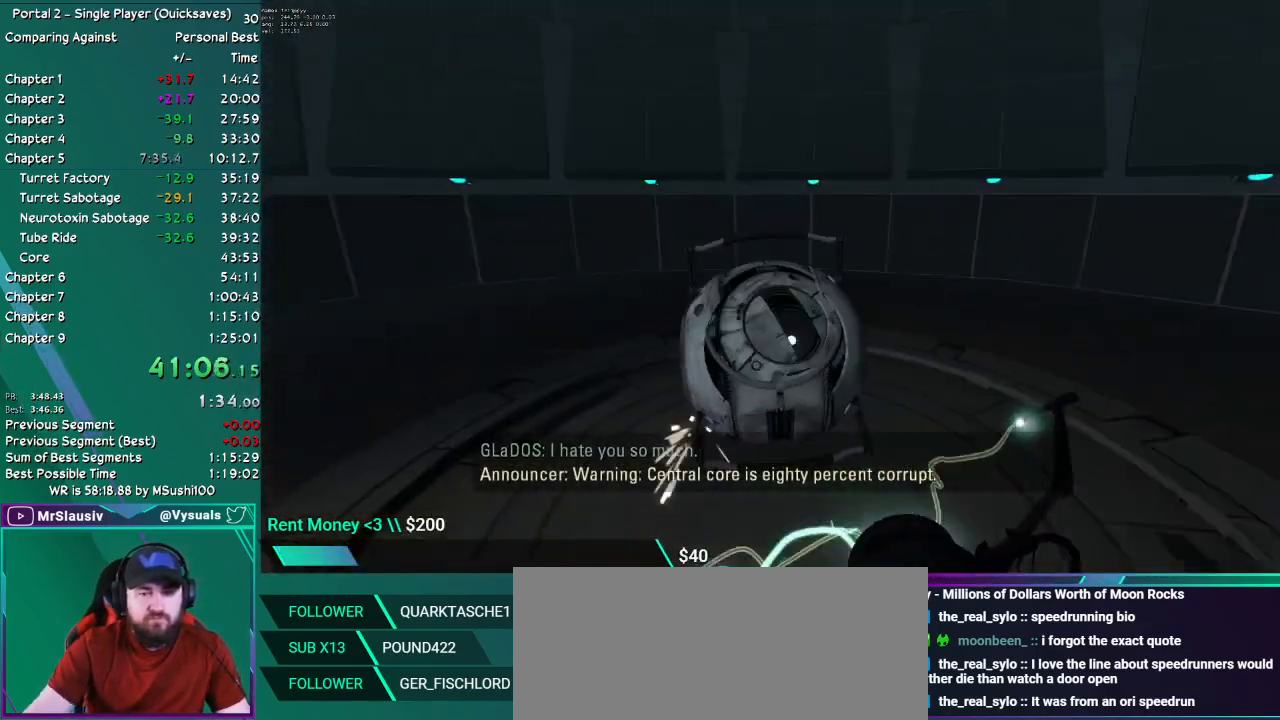
Gameplay with keyboard and mouse; each line is a JSON object with the keys and mouse buttons held at the frame after it. "events" lists presses ("down") and releases ("up") of "ctrl", "down", "grab", "left", "load", "right", "save", "shift", "up", "mouse_left", "mouse_right", "mouse_mb4", "mouse_mb5" and "mouse_wheel_up" between this image and that frame as [ms after this image, input, new state], when the widget could be followed in between. "mouse_left", "mouse_right", "mouse_mb4", "mouse_mb5", "mouse_wheel_up" = the "left", "right", "mb4", "mb5", "wheel_up" buttons of the "mouse" list. No other keys are recorded. Key names are as the overlay labels them; some are game actions (e.g. jump) rather than physical keys. Not read: mouse_move mouse_wheel_down.
{"keys": ["up"], "mouse": []}
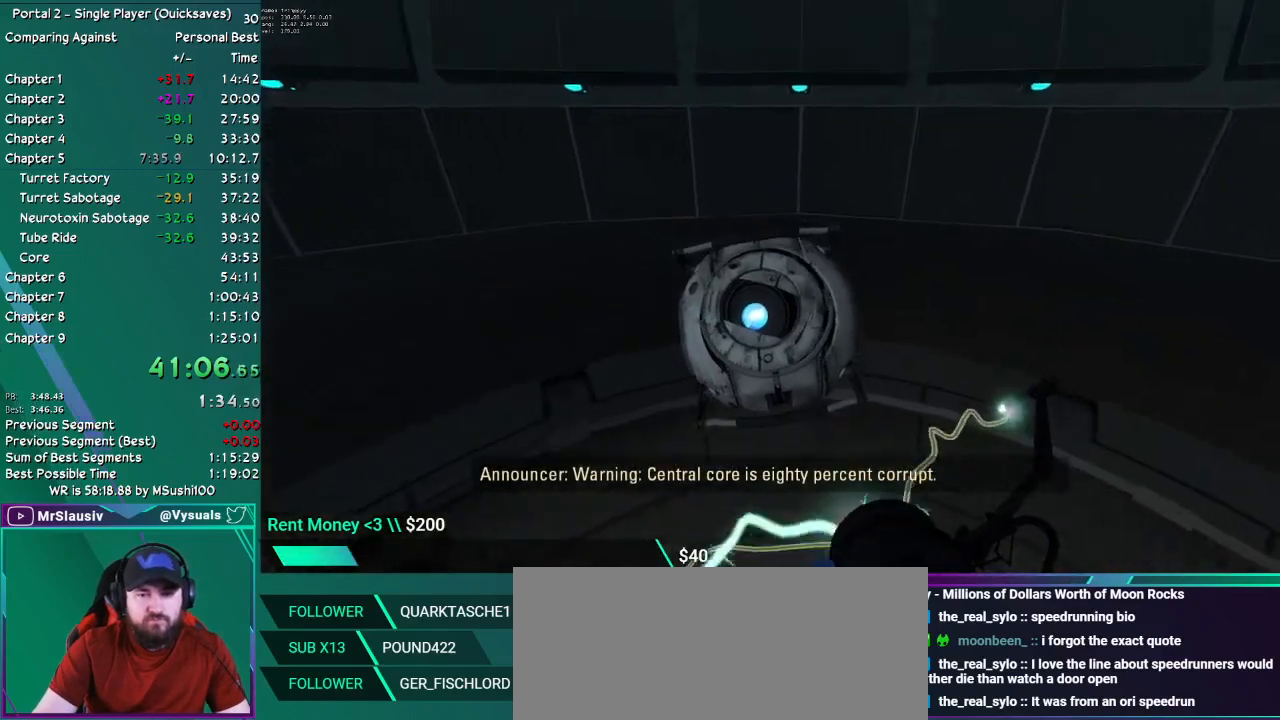
{"keys": ["down"], "mouse": [], "events": [[184, "up", "up"], [384, "down", "down"]]}
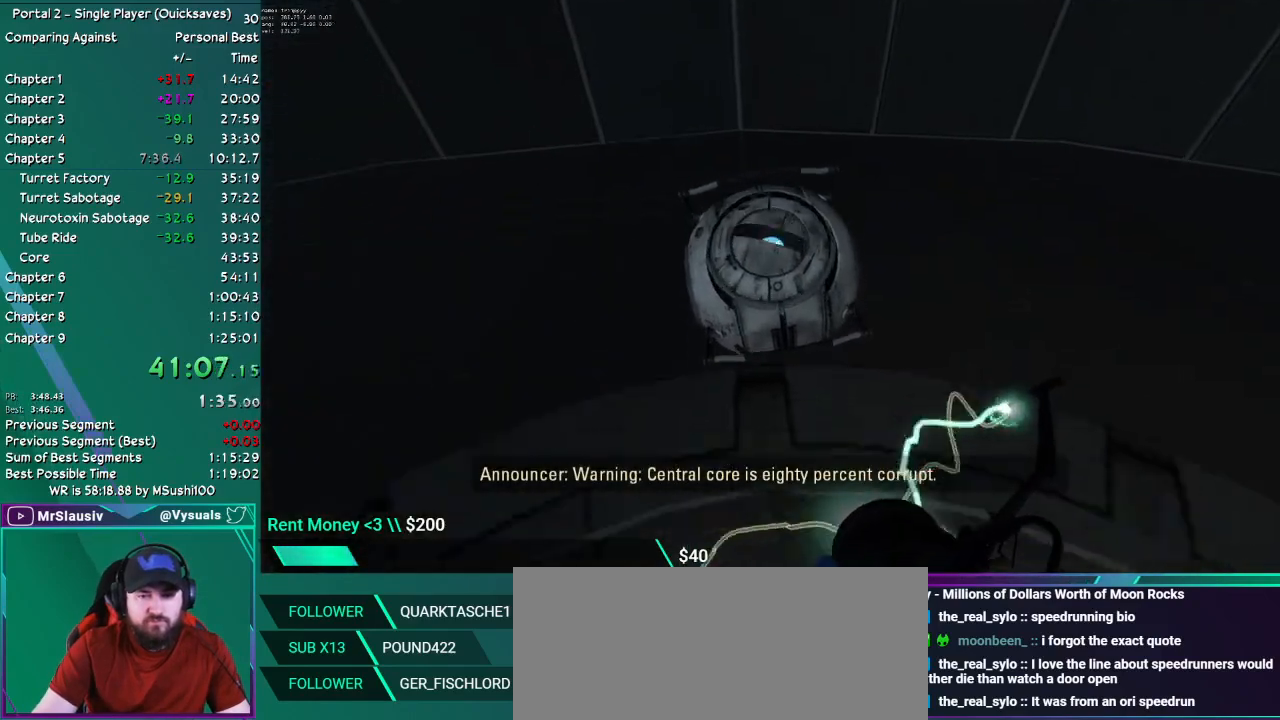
{"keys": ["down"], "mouse": [], "events": [[16, "down", "up"], [200, "down", "down"]]}
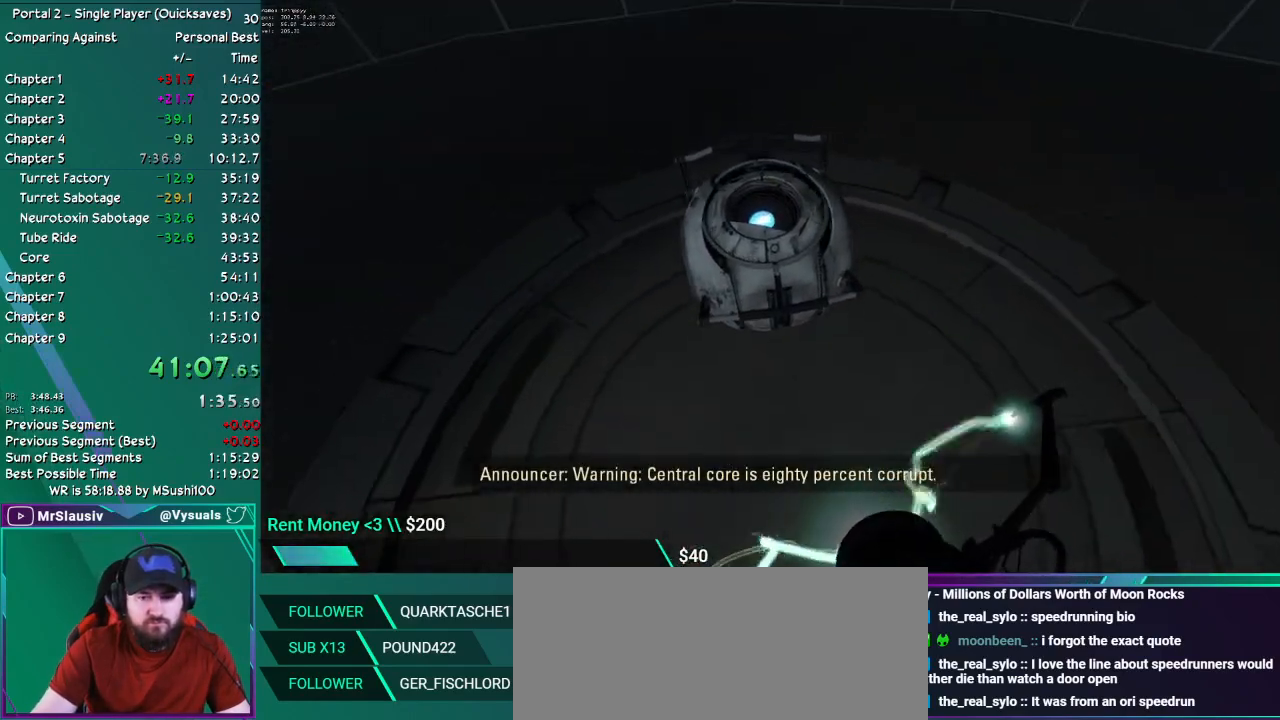
{"keys": [], "mouse": [], "events": [[33, "down", "up"]]}